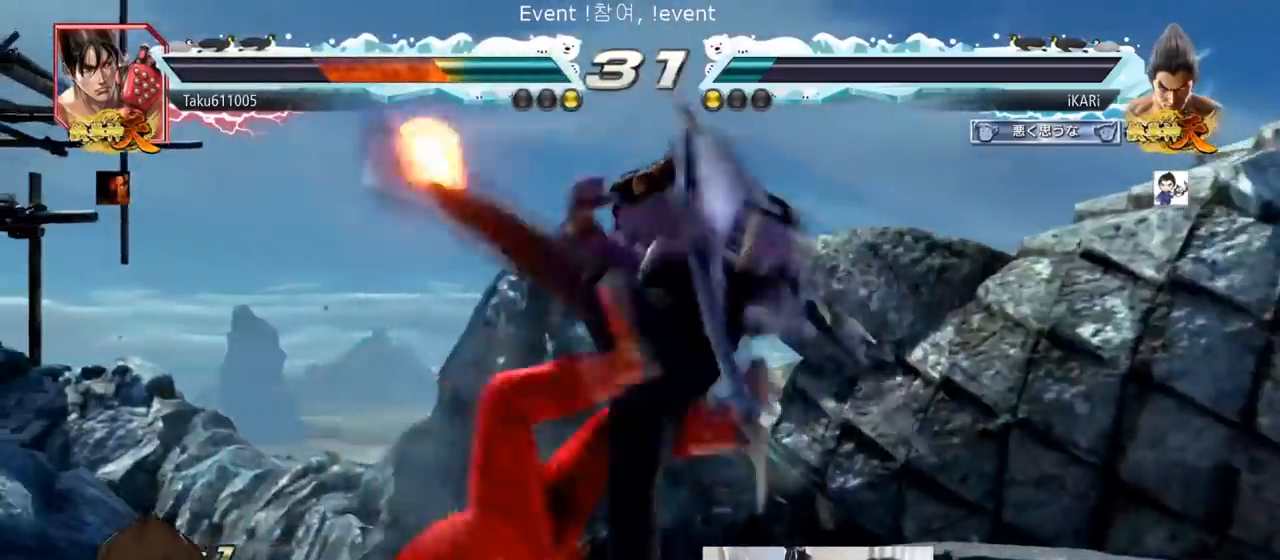
Gameplay with a controller (arcade stick); each line is a JSON object with the inputs held at the frame after it. "events" lists button and stick changes between this image and that frame as [ms after this image, input, new state], when the widget could be followed in between. Not read: L3 R3.
{"buttons": [], "left_stick": "center", "events": []}
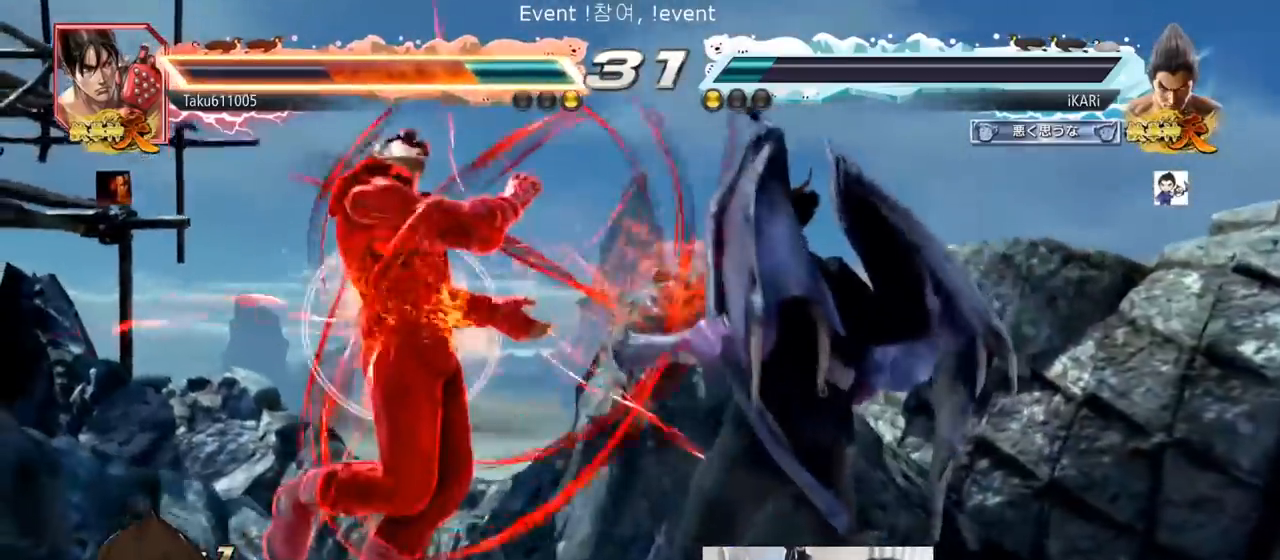
{"buttons": [], "left_stick": "center", "events": [[50, "left_stick", "left"], [117, "left_stick", "down-left"], [183, "CIRCLE", "down"], [267, "CIRCLE", "up"], [283, "left_stick", "center"], [367, "SQUARE", "down"], [467, "SQUARE", "up"]]}
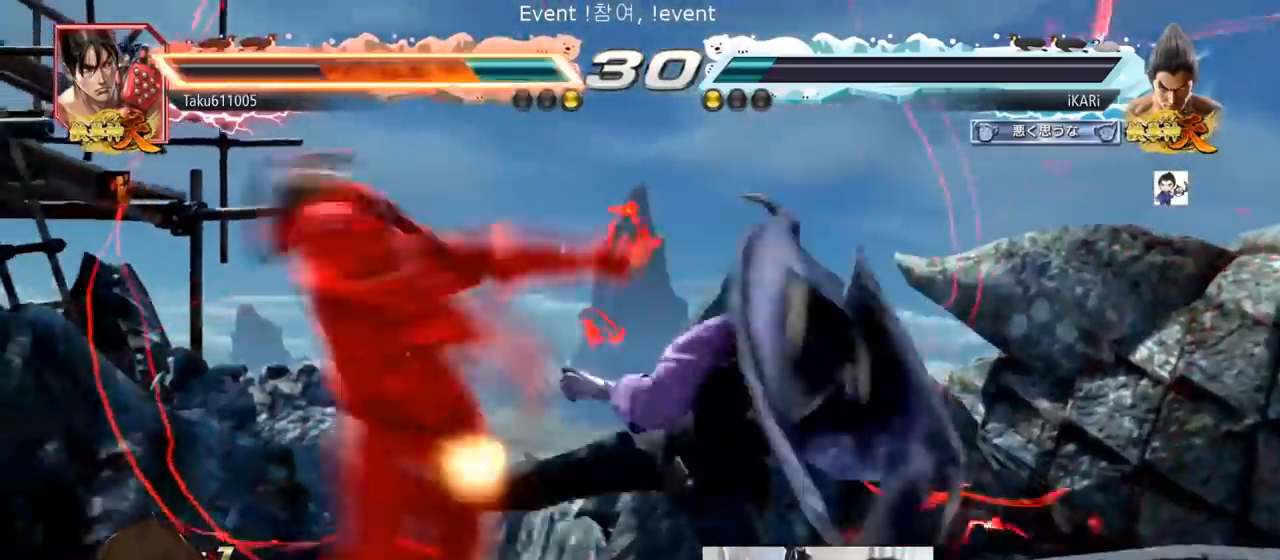
{"buttons": [], "left_stick": "center", "events": []}
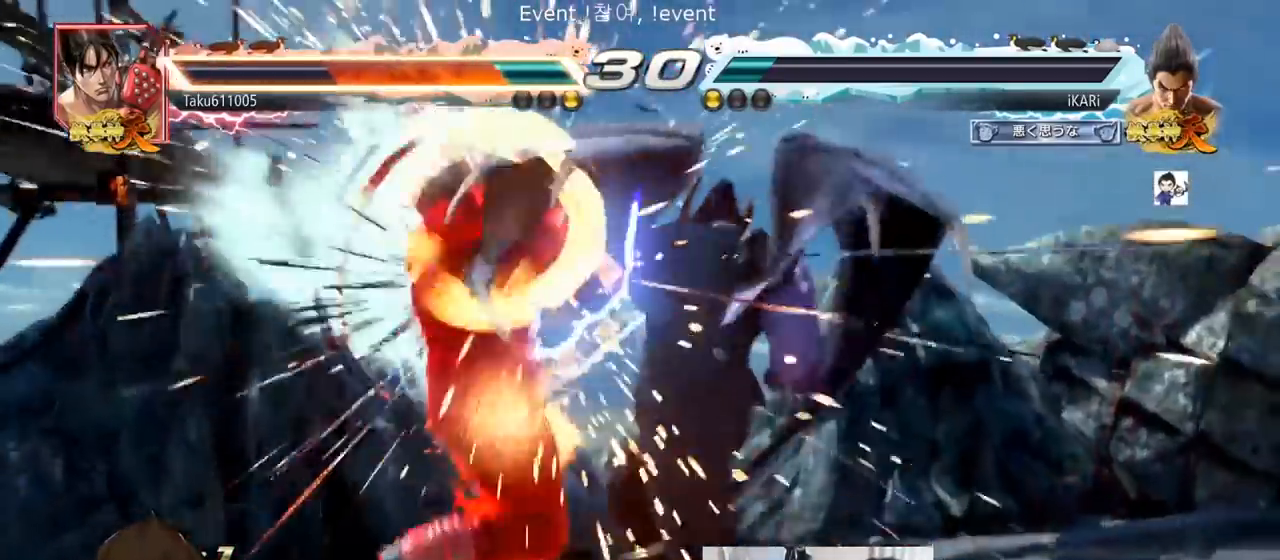
{"buttons": [], "left_stick": "down-right", "events": [[434, "left_stick", "right"], [500, "left_stick", "down-right"]]}
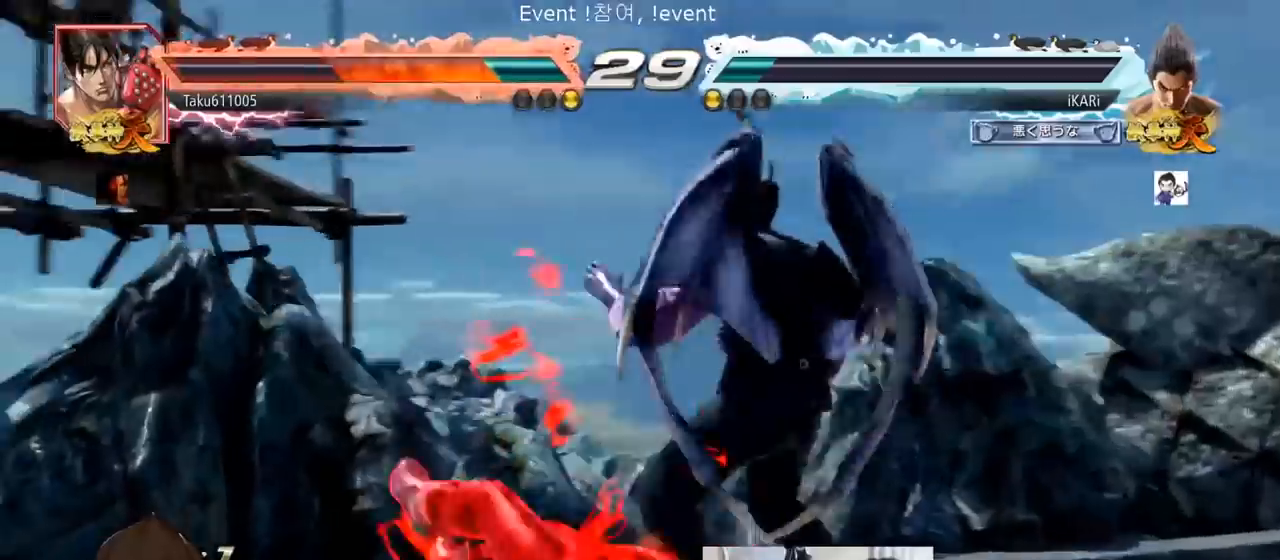
{"buttons": [], "left_stick": "center", "events": [[34, "CIRCLE", "down"], [50, "CIRCLE", "up"], [100, "TRIANGLE", "down"], [150, "TRIANGLE", "up"], [200, "TRIANGLE", "down"], [200, "left_stick", "center"], [250, "TRIANGLE", "up"]]}
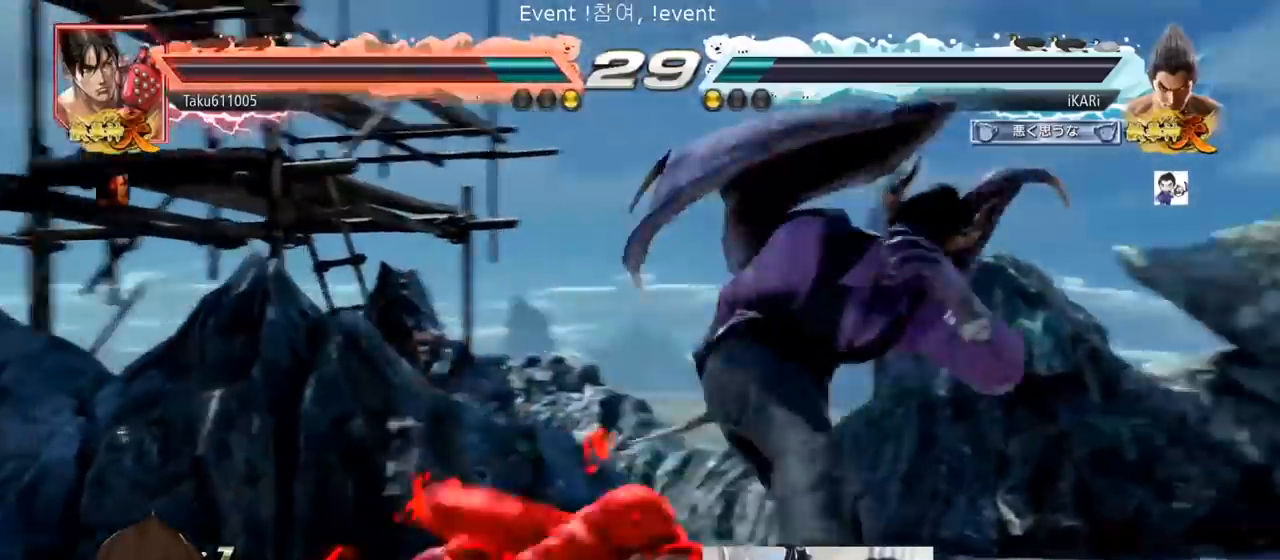
{"buttons": [], "left_stick": "right", "events": [[267, "left_stick", "right"]]}
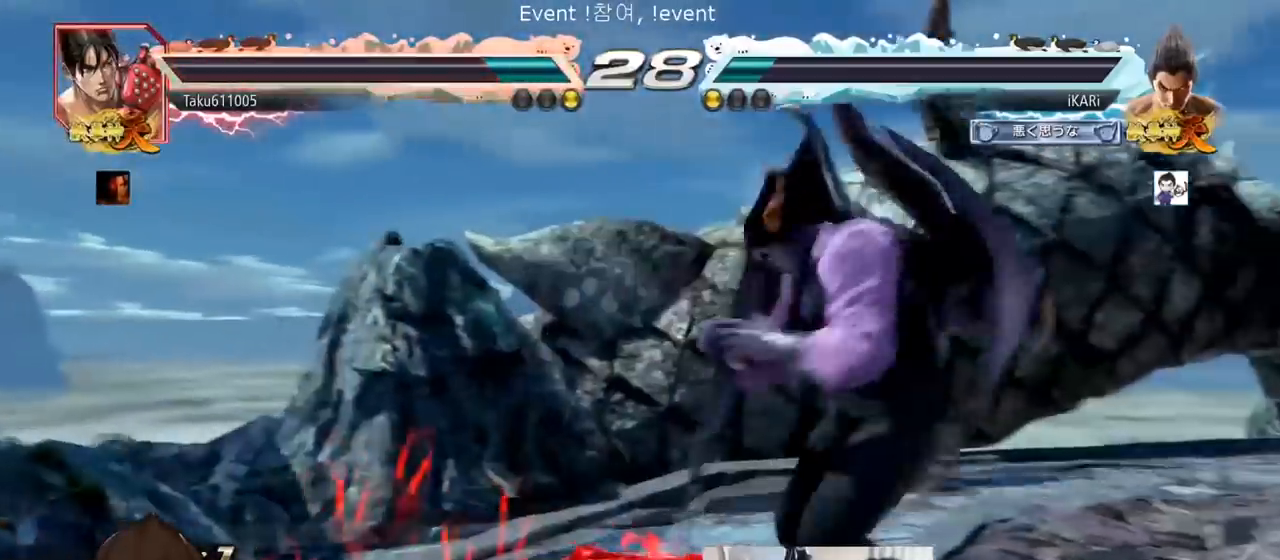
{"buttons": [], "left_stick": "right", "events": [[17, "left_stick", "center"], [334, "left_stick", "right"]]}
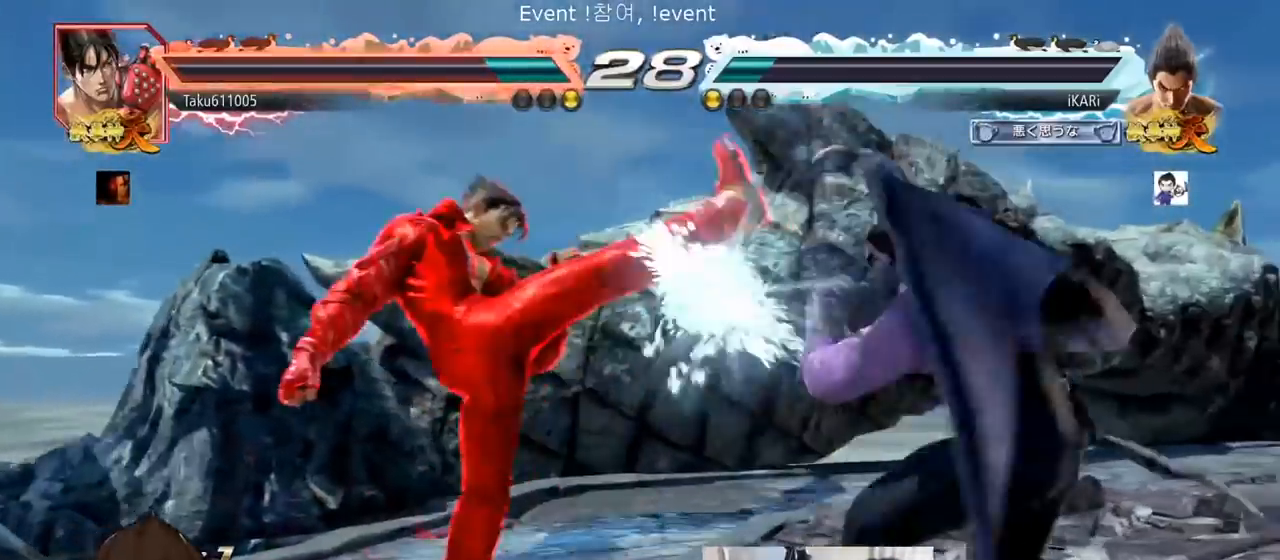
{"buttons": [], "left_stick": "center", "events": [[200, "left_stick", "center"], [217, "SQUARE", "down"], [250, "SQUARE", "up"]]}
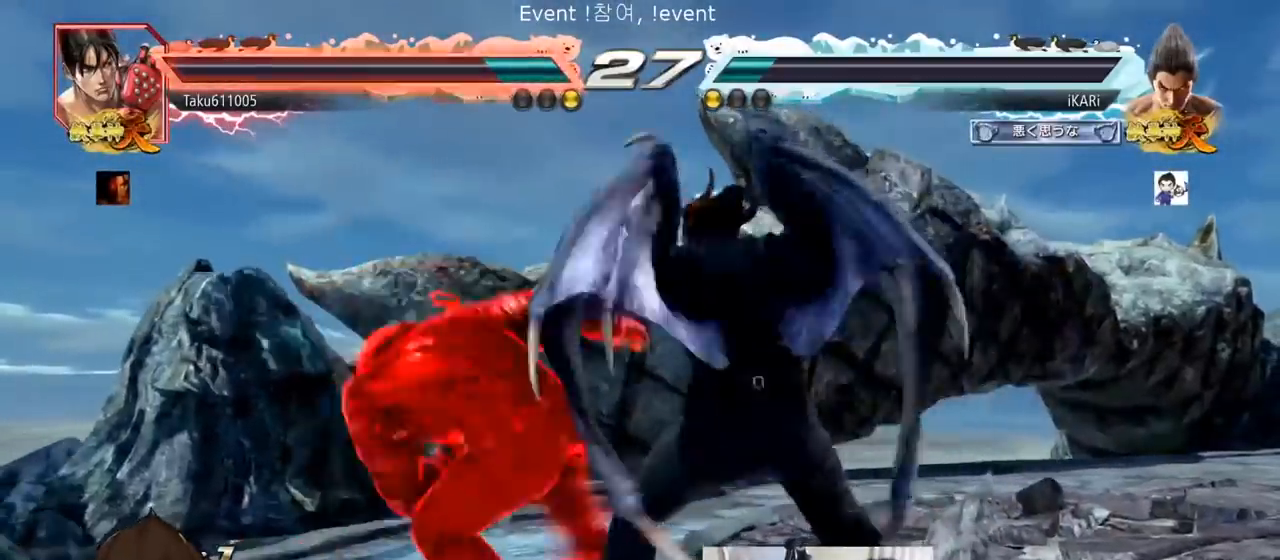
{"buttons": [], "left_stick": "center", "events": [[384, "left_stick", "right"], [434, "left_stick", "center"]]}
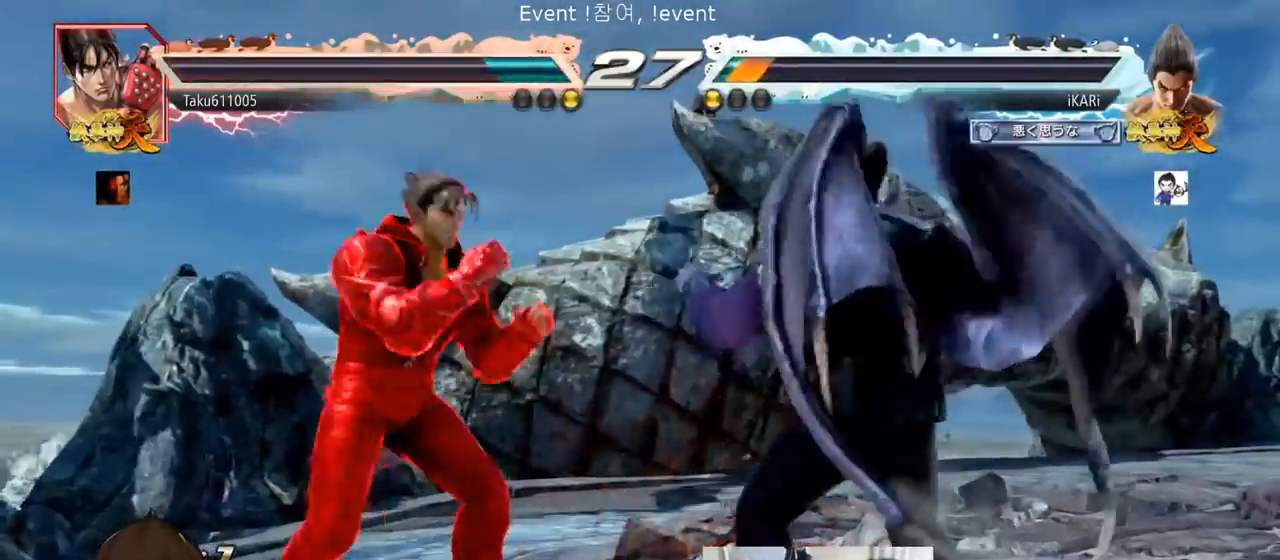
{"buttons": [], "left_stick": "center", "events": [[33, "left_stick", "right"], [434, "left_stick", "center"]]}
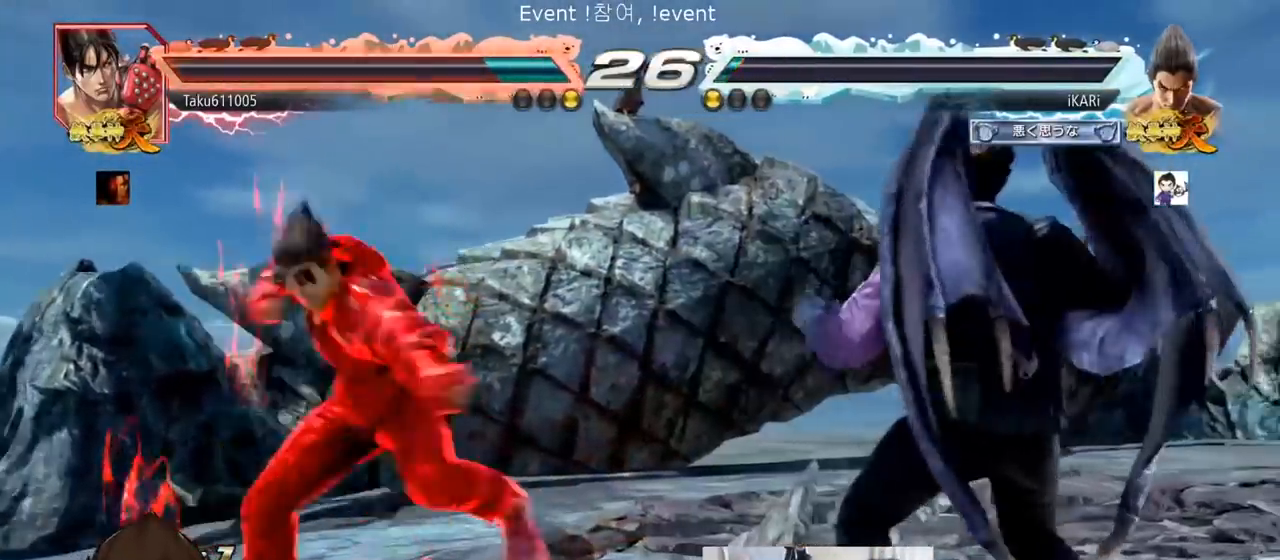
{"buttons": [], "left_stick": "right", "events": [[17, "left_stick", "right"], [67, "left_stick", "center"], [117, "left_stick", "right"]]}
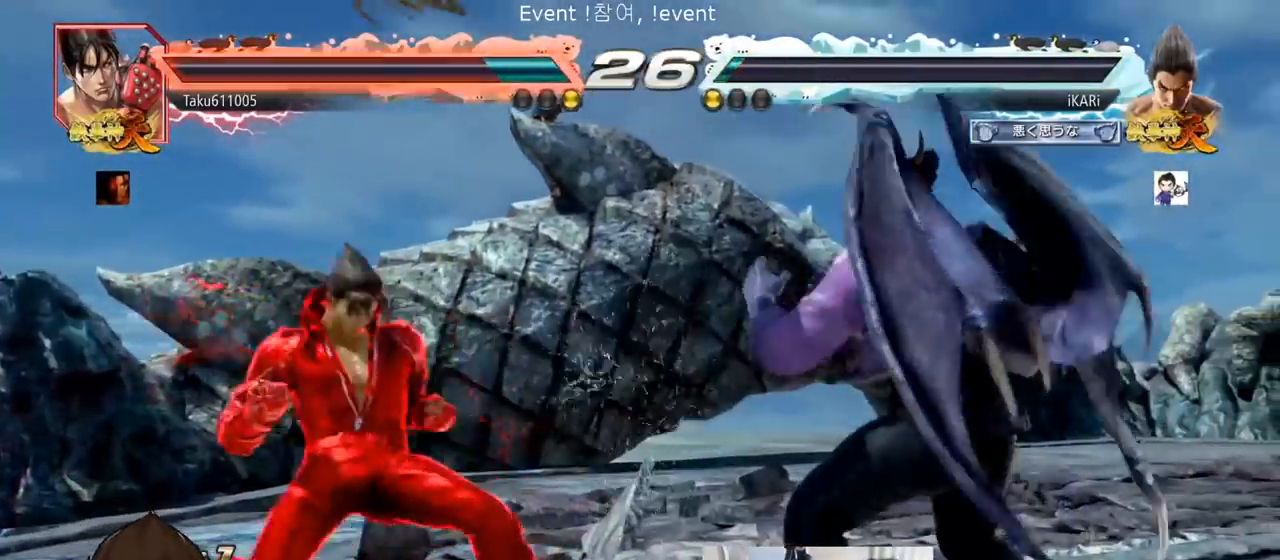
{"buttons": [], "left_stick": "right", "events": [[250, "left_stick", "center"], [350, "left_stick", "right"]]}
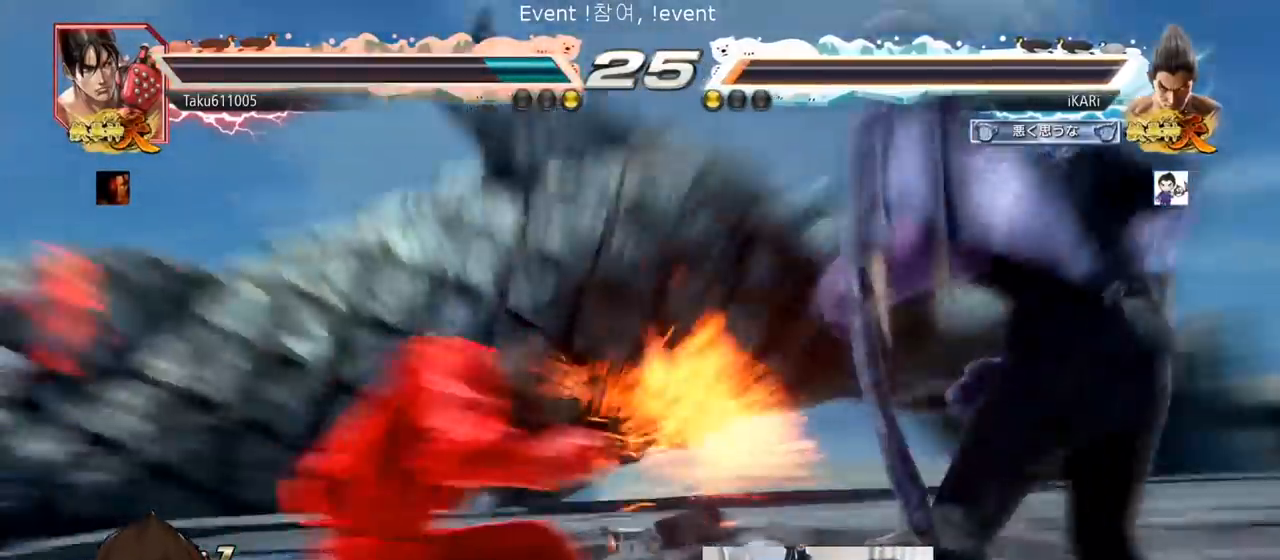
{"buttons": [], "left_stick": "center", "events": [[284, "left_stick", "center"]]}
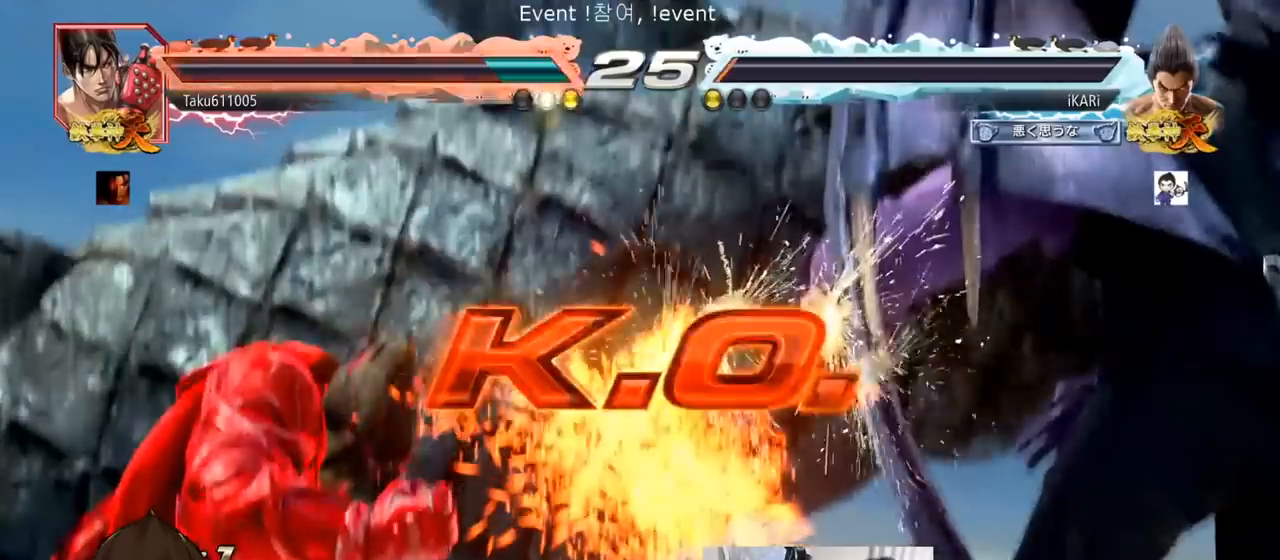
{"buttons": [], "left_stick": "center", "events": []}
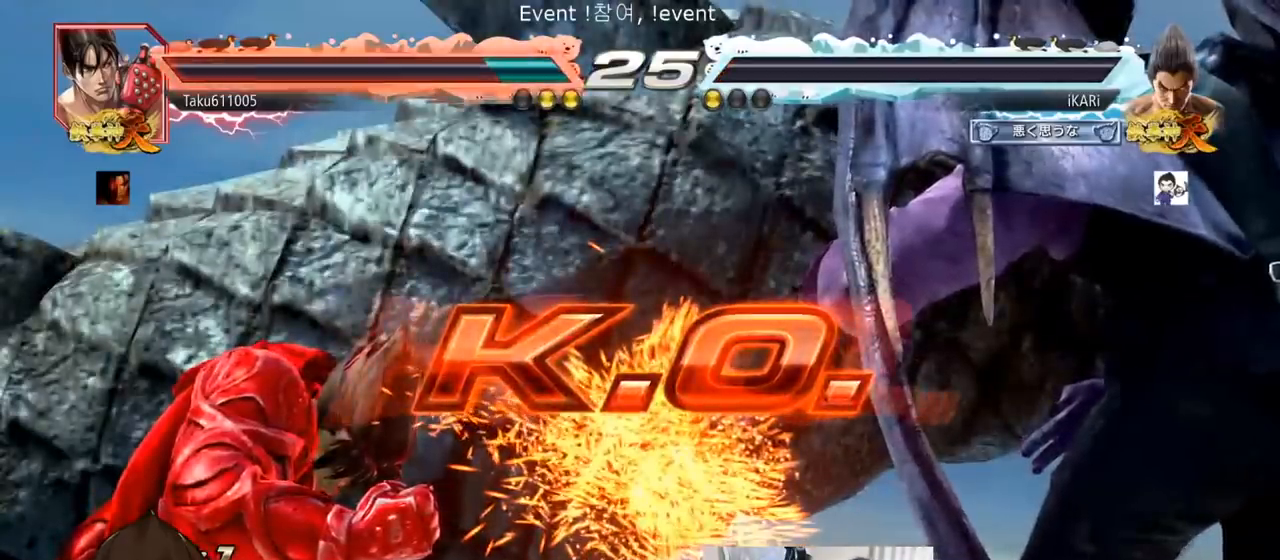
{"buttons": [], "left_stick": "center", "events": []}
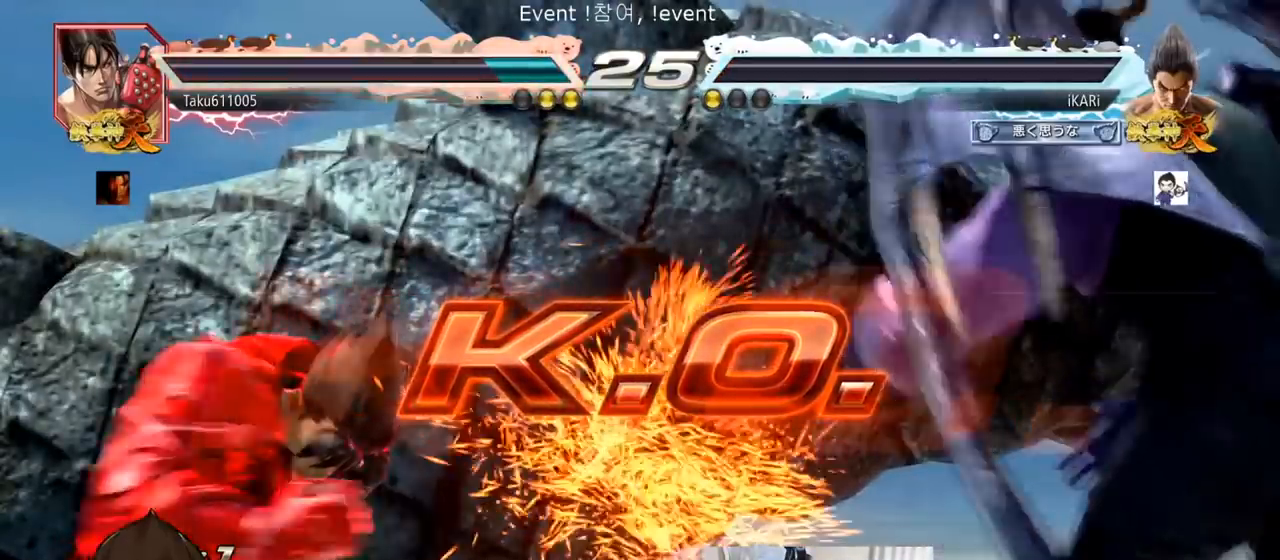
{"buttons": [], "left_stick": "center", "events": []}
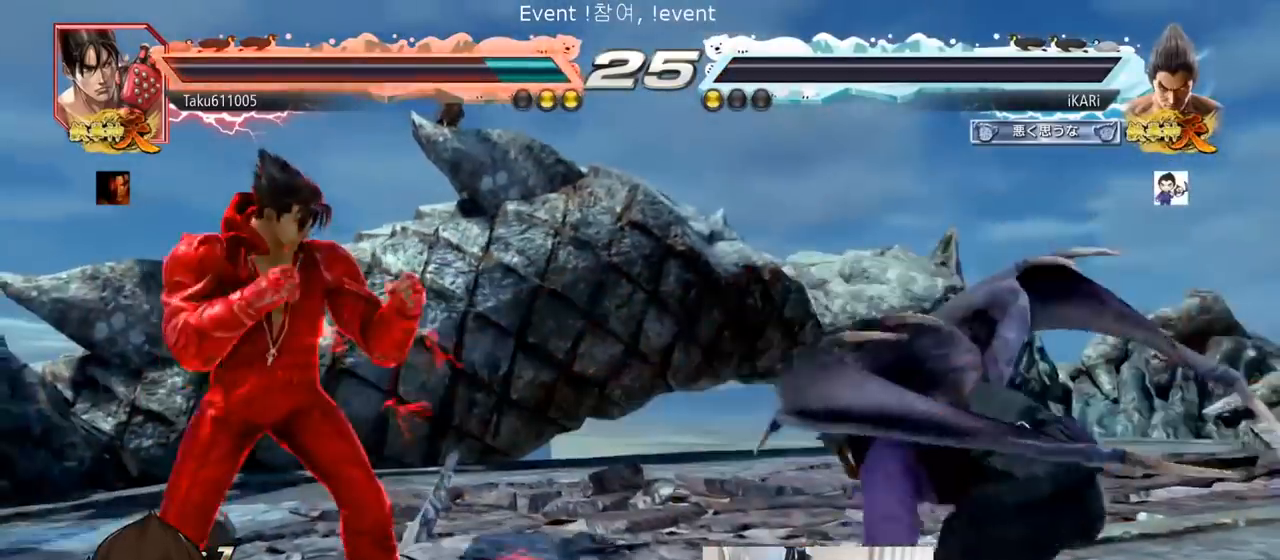
{"buttons": [], "left_stick": "center", "events": []}
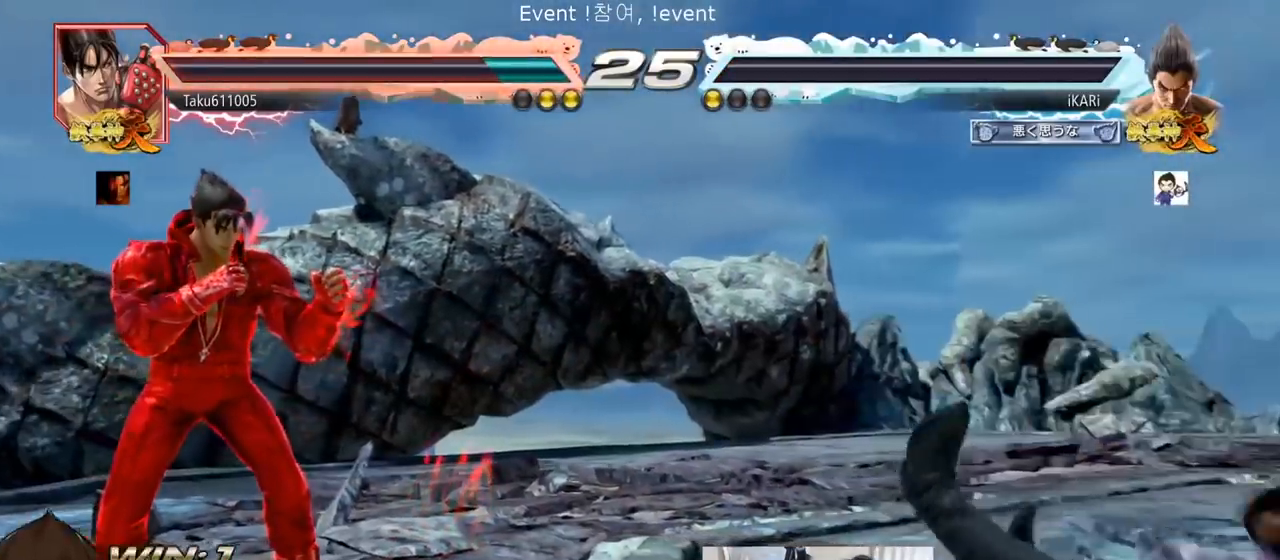
{"buttons": [], "left_stick": "center", "events": []}